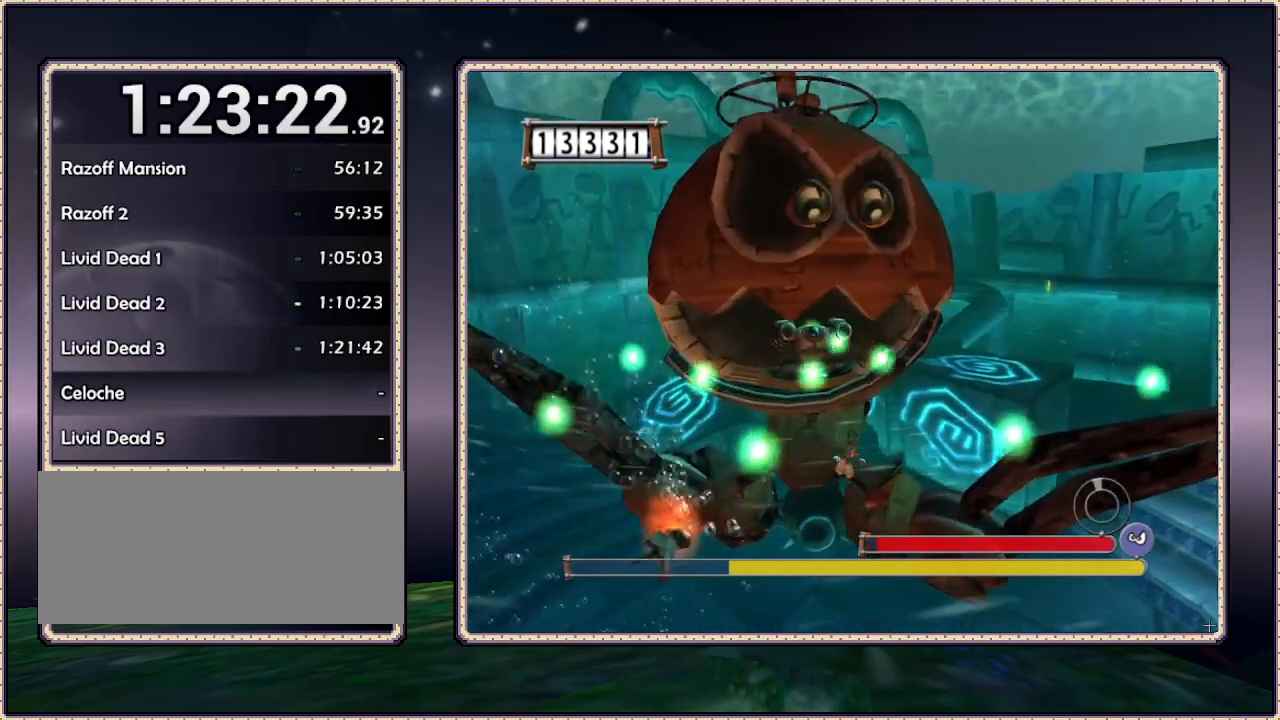
Gameplay with a controller (PlayStation layout); each line is a JSON object with the inputs held at the frame after it. "events" lists button and stick changes between this image and that frame as [ms after this image, input, new state], when the widget could be followed in between. Not read: HOME L3 R3.
{"buttons": [], "events": [[133, "SQUARE", "up"], [267, "DPAD_LEFT", "up"], [267, "DPAD_UP", "up"]]}
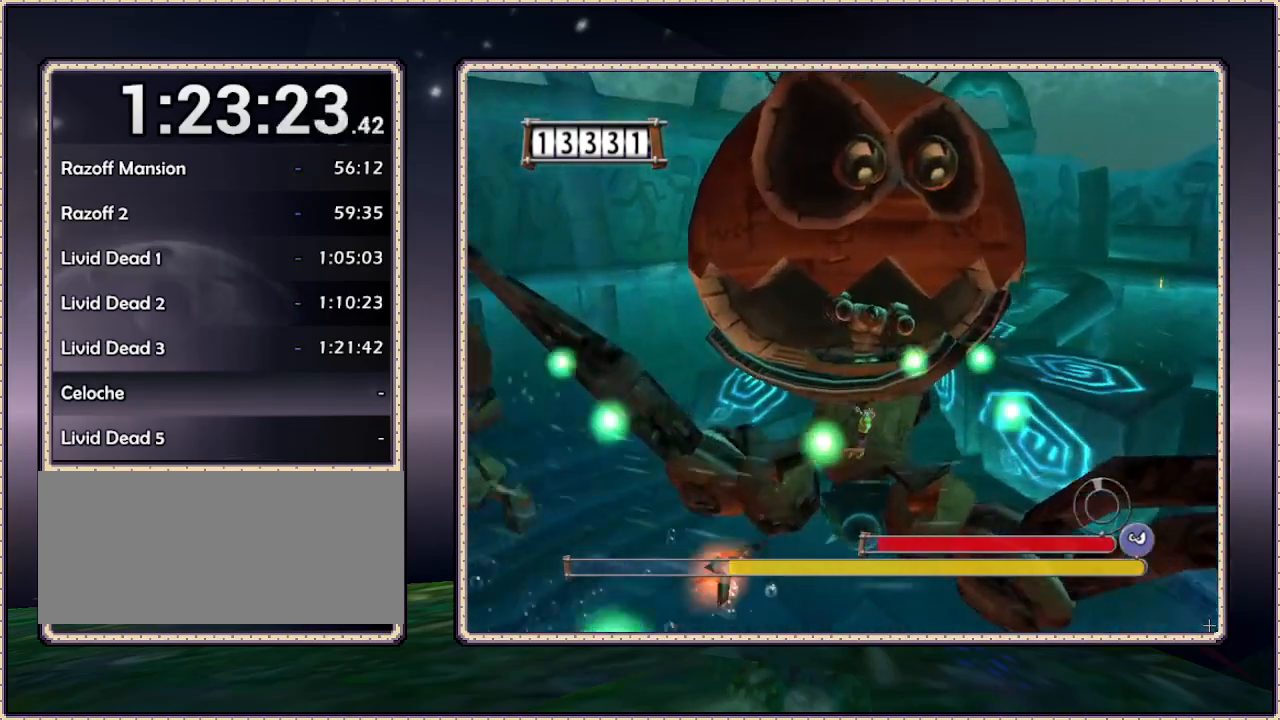
{"buttons": [], "events": []}
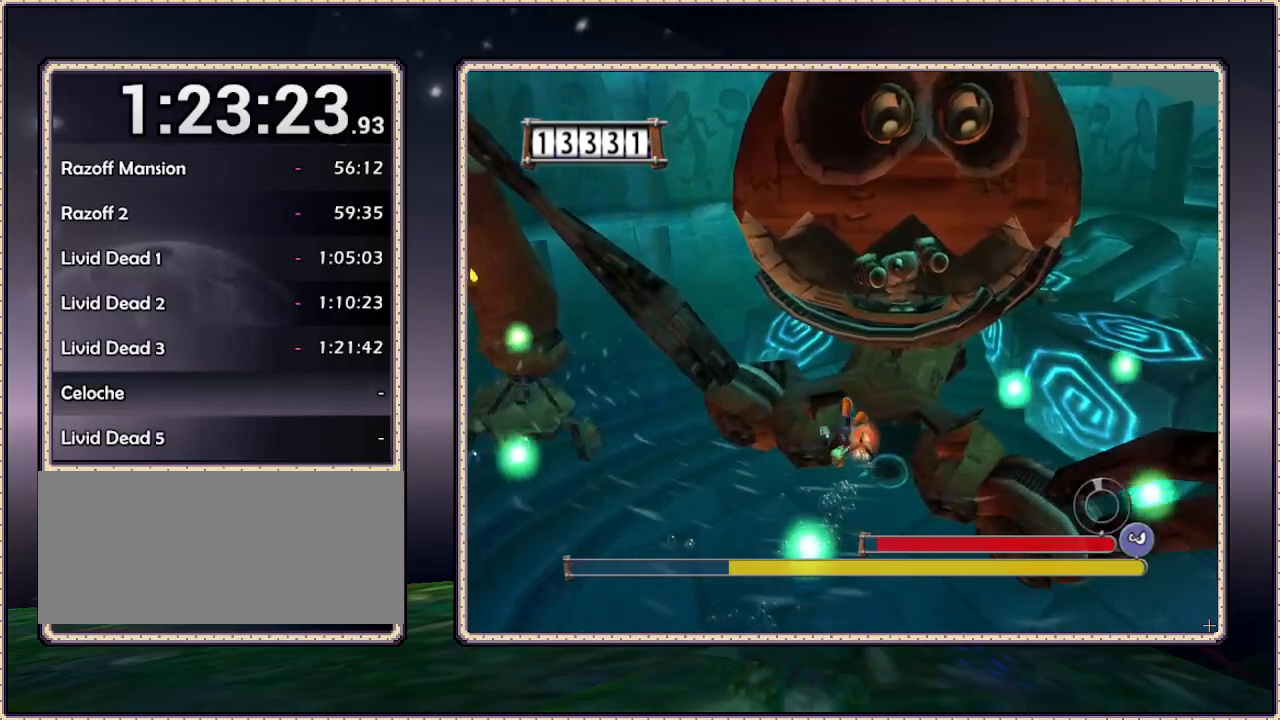
{"buttons": ["DPAD_UP", "DPAD_LEFT"], "events": [[333, "DPAD_UP", "down"], [400, "DPAD_LEFT", "down"]]}
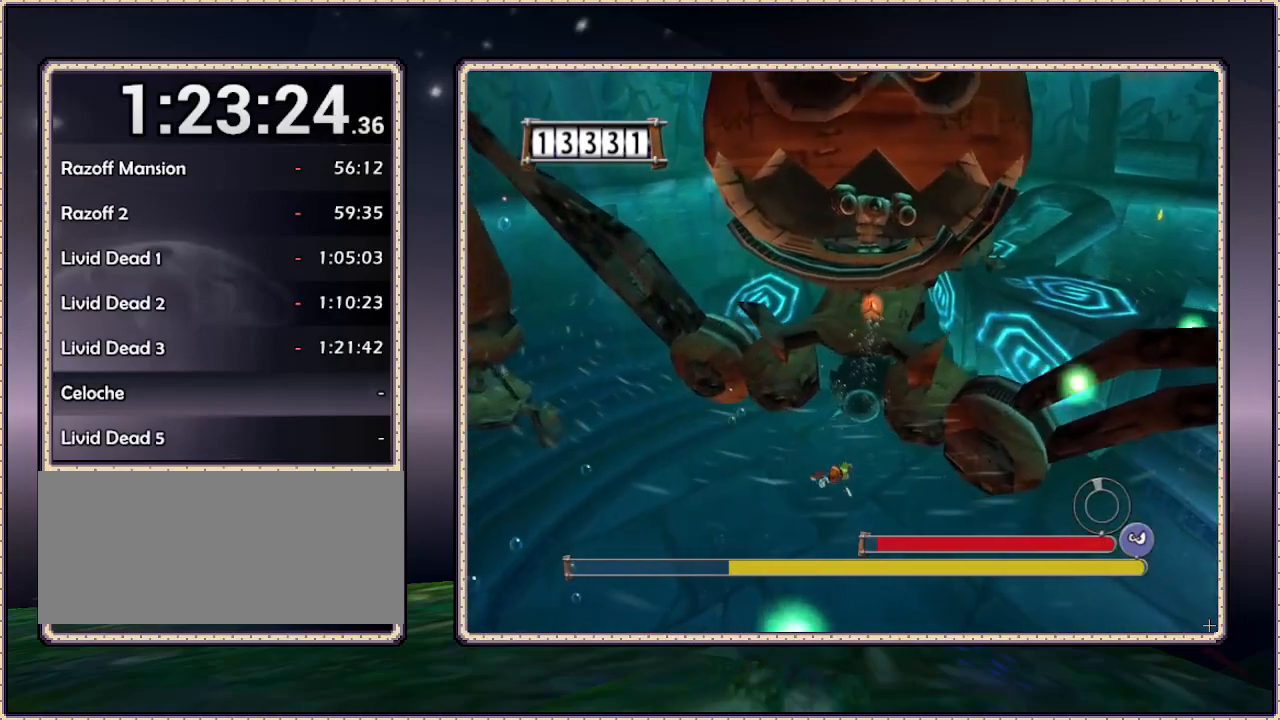
{"buttons": ["DPAD_UP", "DPAD_LEFT"], "events": [[83, "DPAD_LEFT", "up"], [150, "DPAD_UP", "up"], [417, "DPAD_LEFT", "down"], [417, "DPAD_UP", "down"]]}
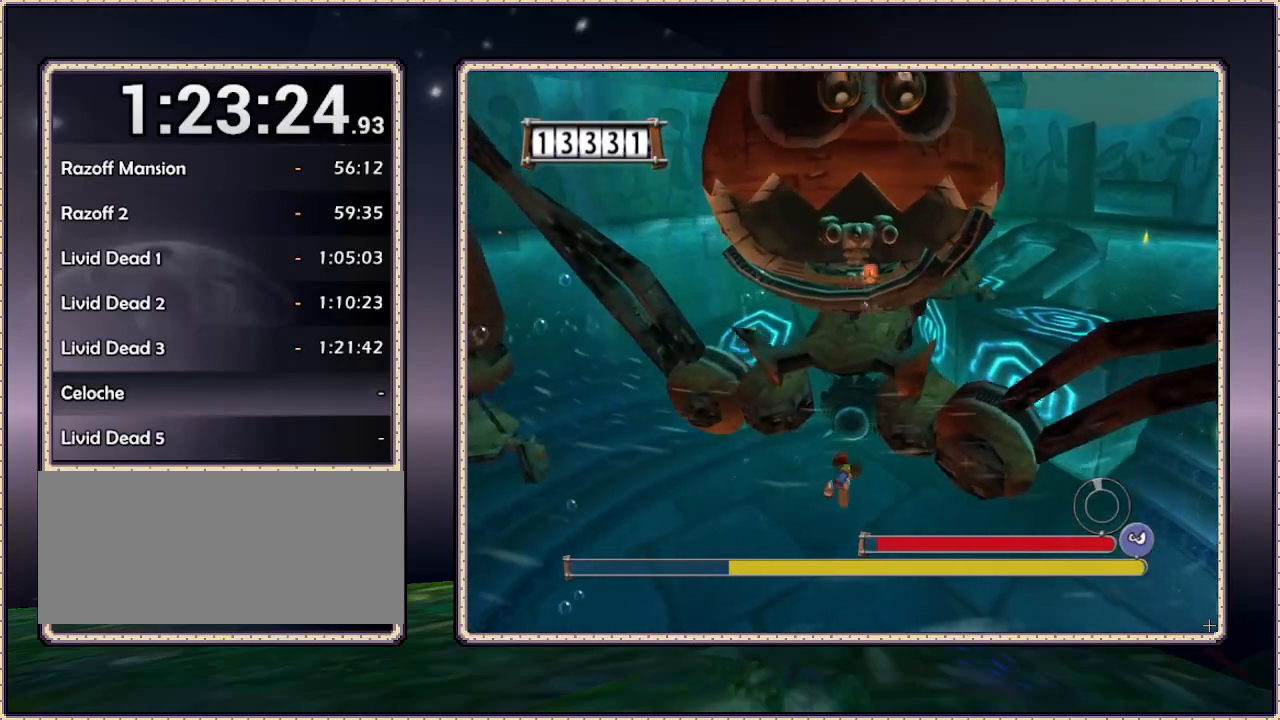
{"buttons": ["DPAD_UP", "DPAD_LEFT"], "events": [[33, "DPAD_LEFT", "up"], [200, "DPAD_UP", "up"], [417, "DPAD_LEFT", "down"], [450, "DPAD_UP", "down"]]}
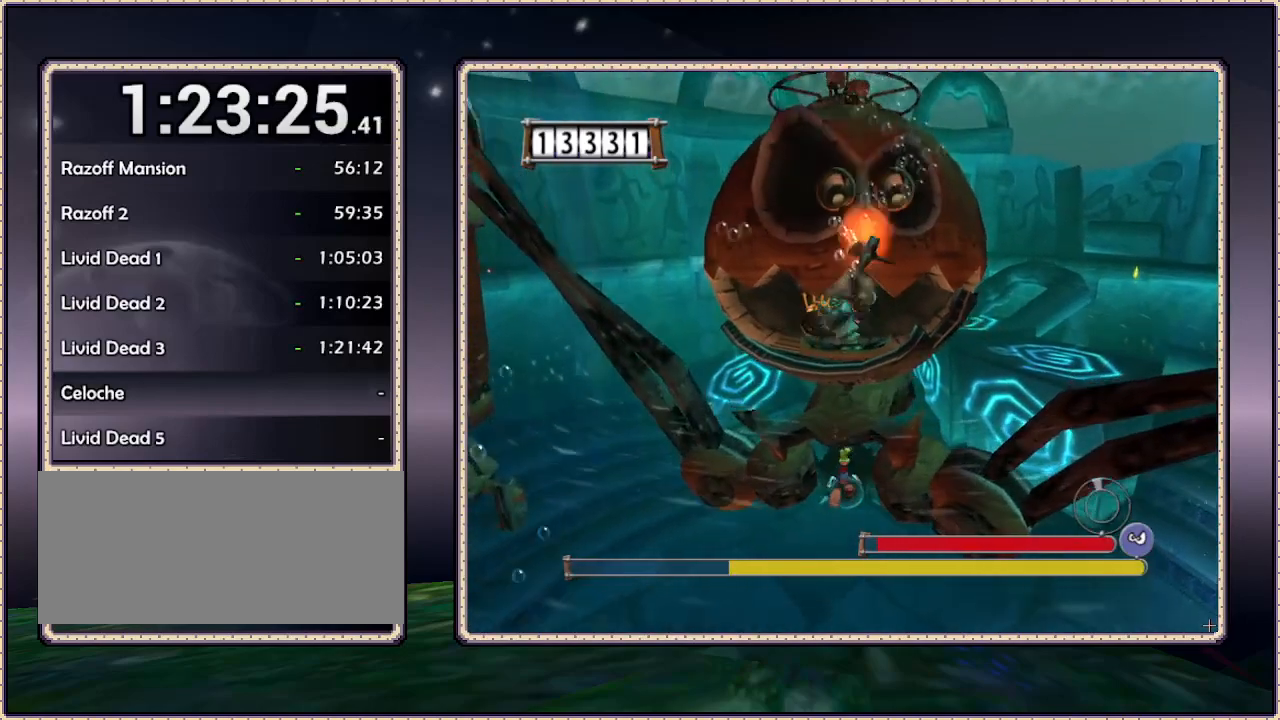
{"buttons": [], "events": [[83, "DPAD_LEFT", "up"], [150, "SQUARE", "down"], [233, "SQUARE", "up"], [333, "DPAD_UP", "up"]]}
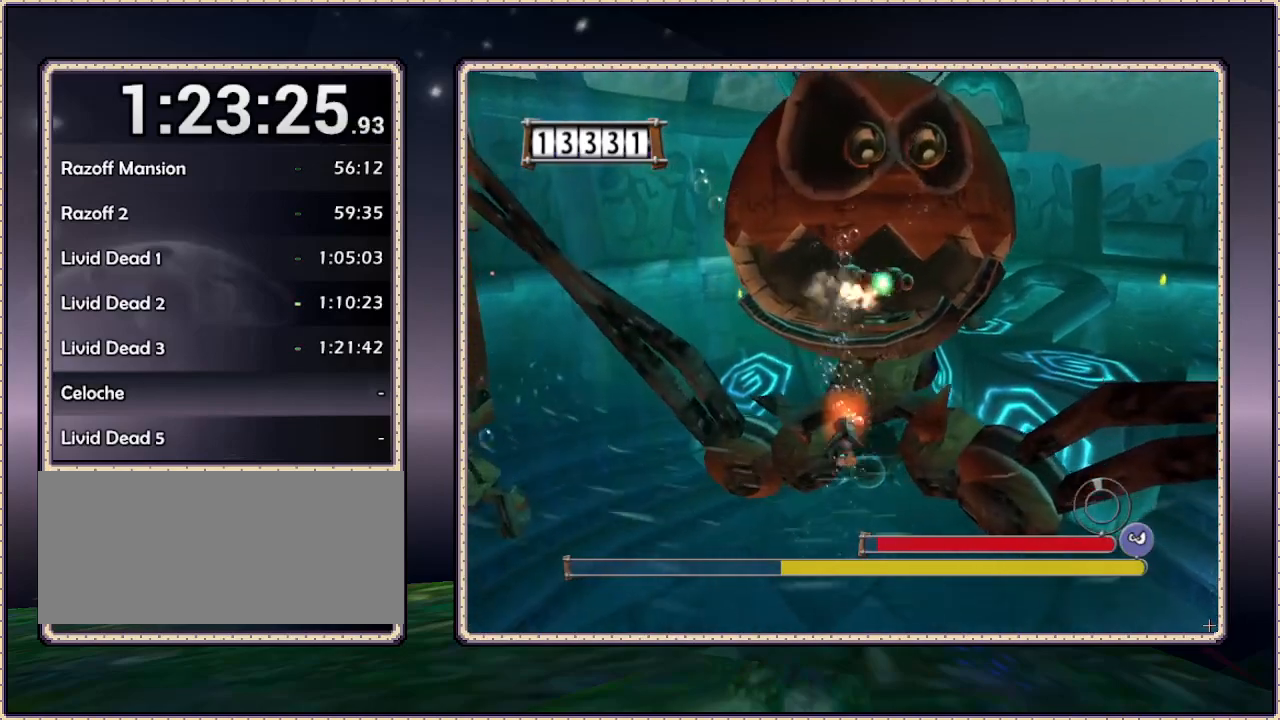
{"buttons": [], "events": []}
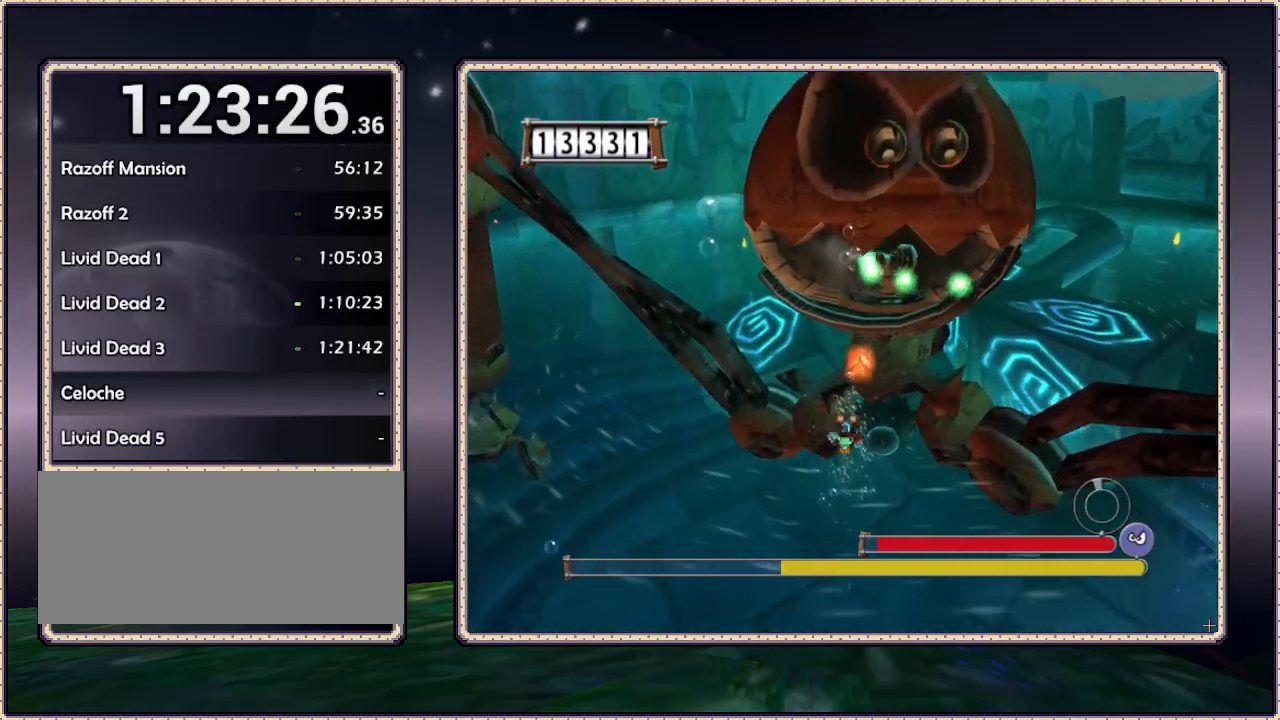
{"buttons": [], "events": []}
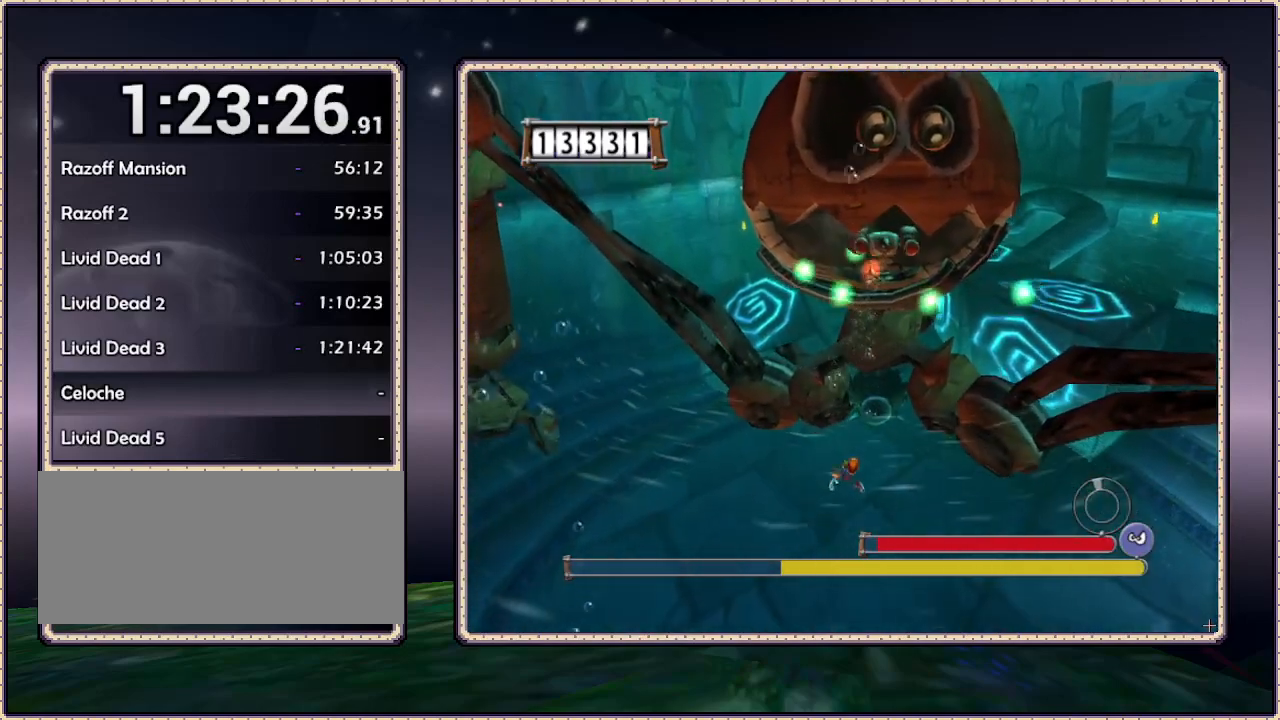
{"buttons": [], "events": []}
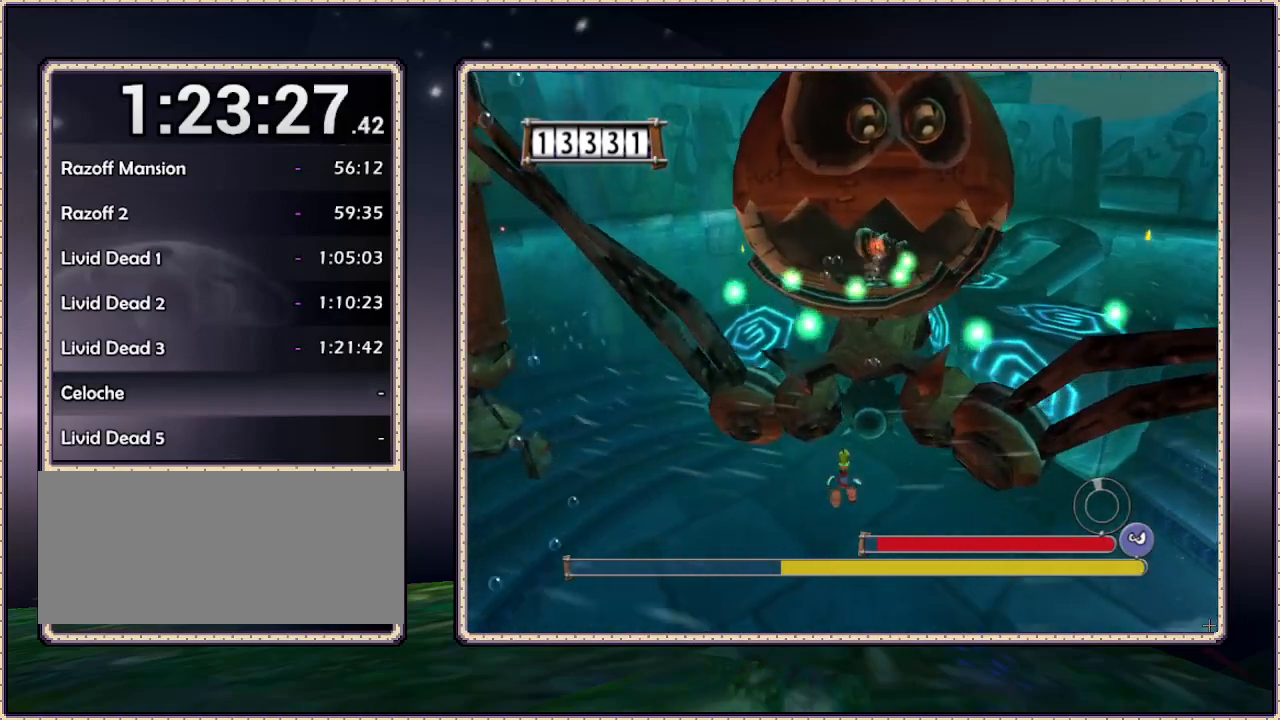
{"buttons": ["SQUARE", "DPAD_UP"], "events": [[200, "DPAD_UP", "down"], [283, "SQUARE", "down"], [350, "SQUARE", "up"], [483, "SQUARE", "down"]]}
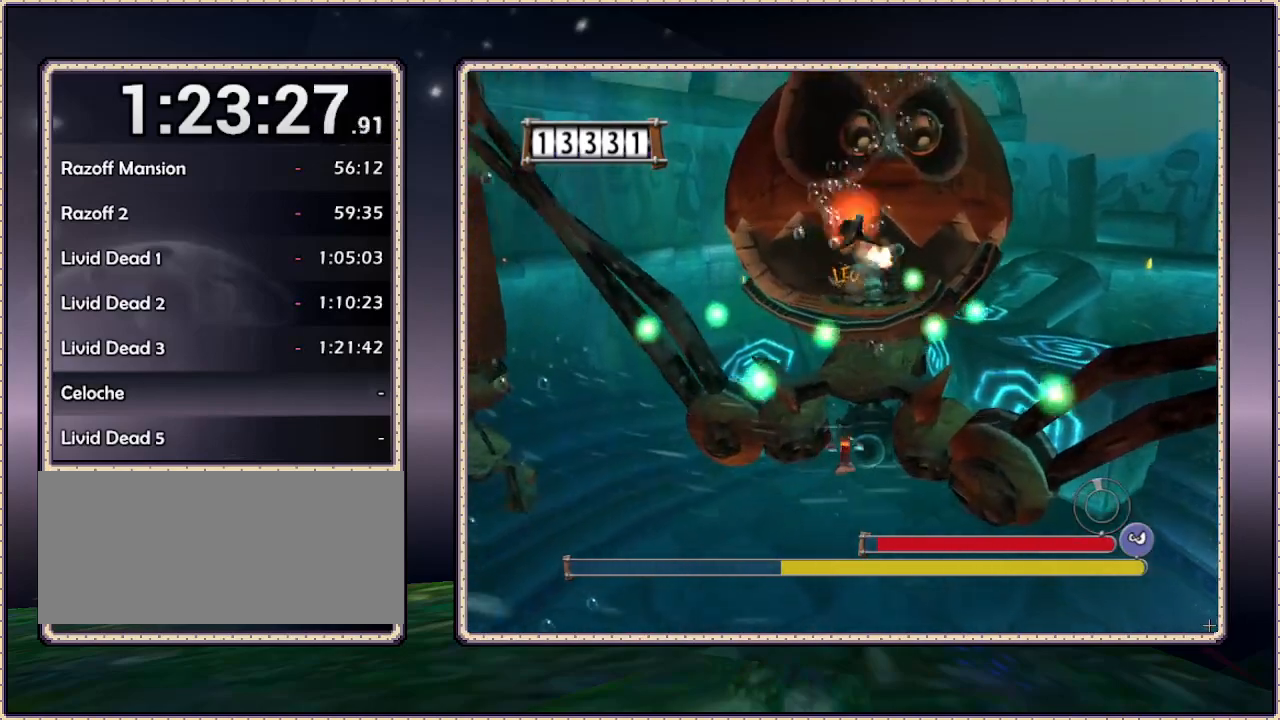
{"buttons": [], "events": [[50, "SQUARE", "up"], [150, "SQUARE", "down"], [267, "DPAD_UP", "up"], [267, "SQUARE", "up"]]}
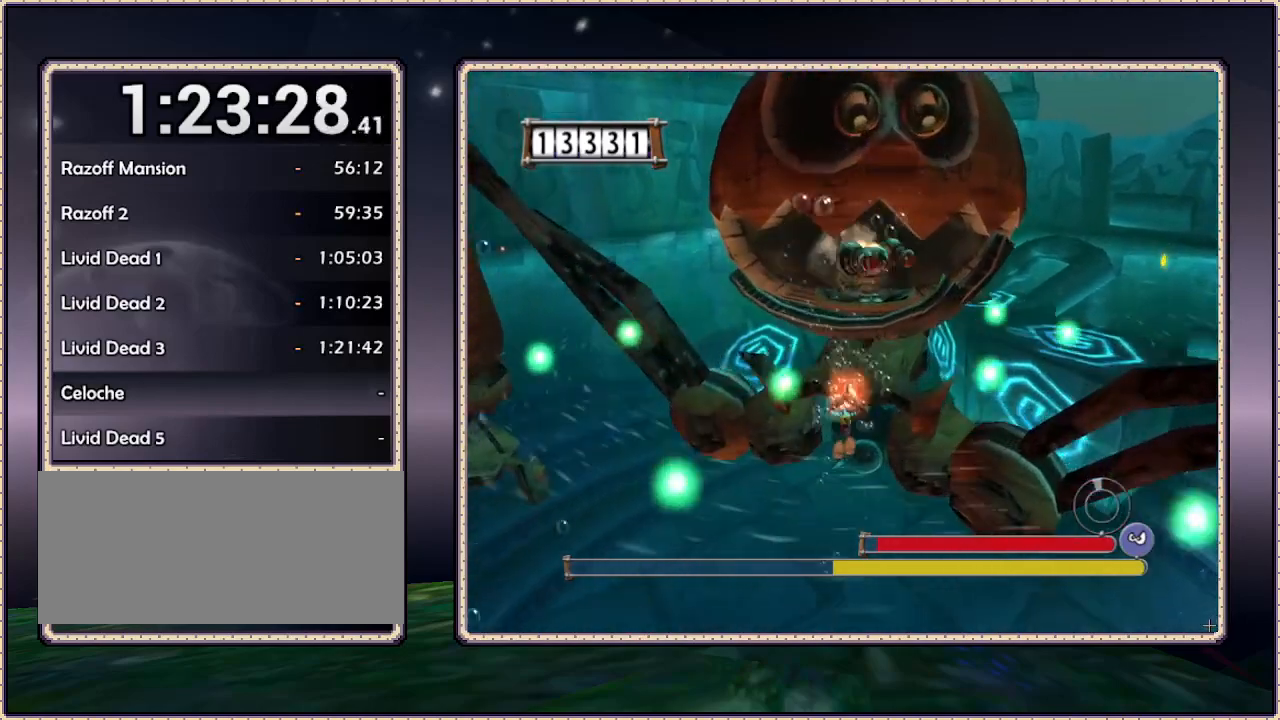
{"buttons": [], "events": []}
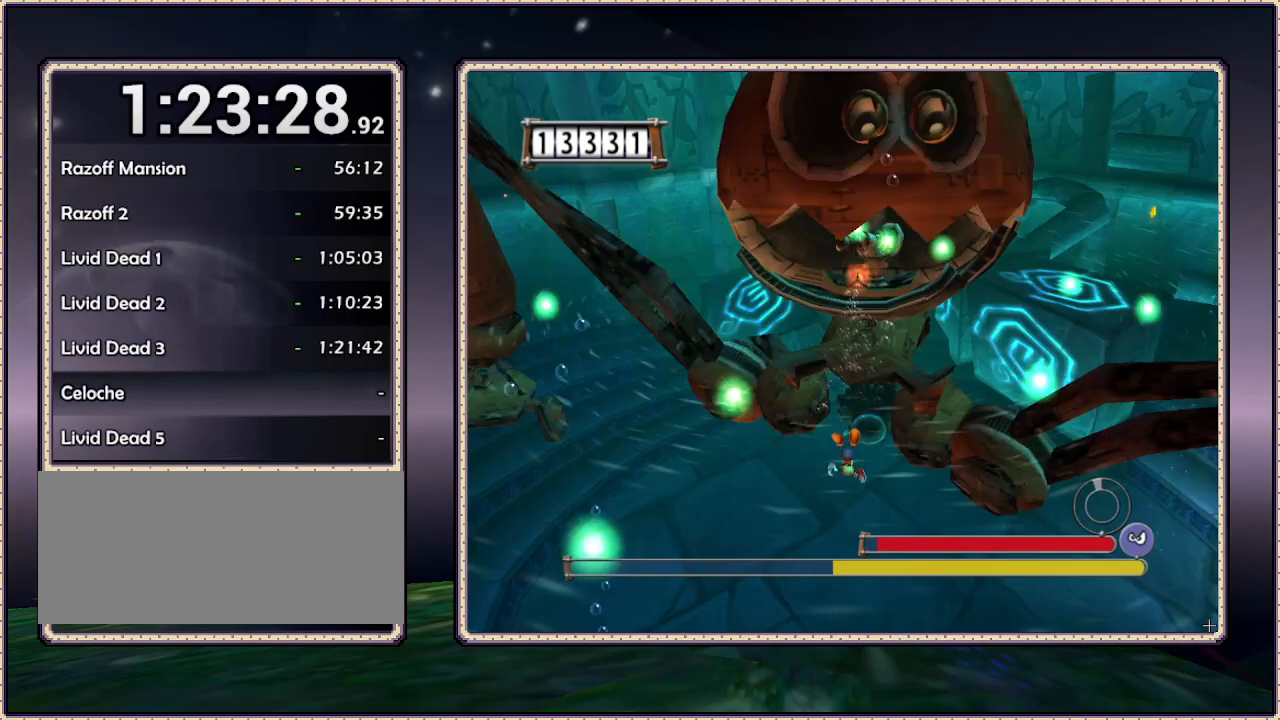
{"buttons": [], "events": []}
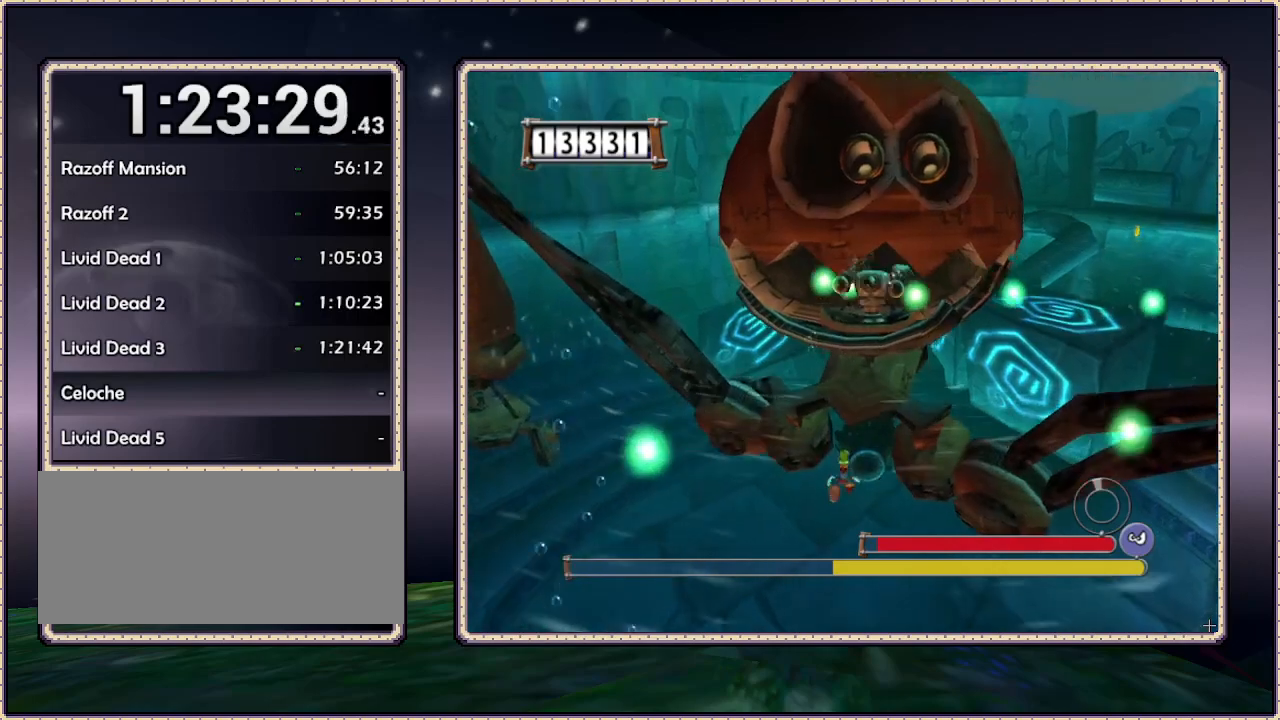
{"buttons": [], "events": []}
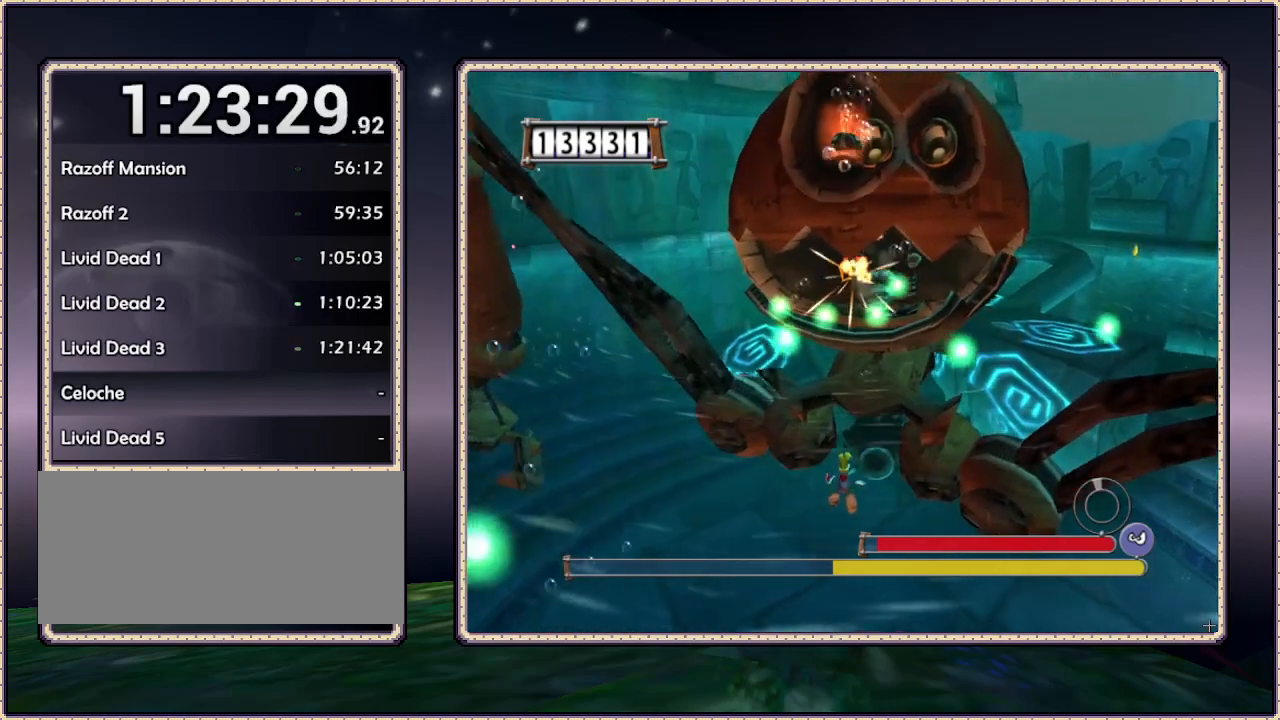
{"buttons": ["DPAD_UP"], "events": [[233, "DPAD_UP", "down"], [233, "SQUARE", "down"], [350, "SQUARE", "up"], [417, "SQUARE", "down"], [467, "SQUARE", "up"]]}
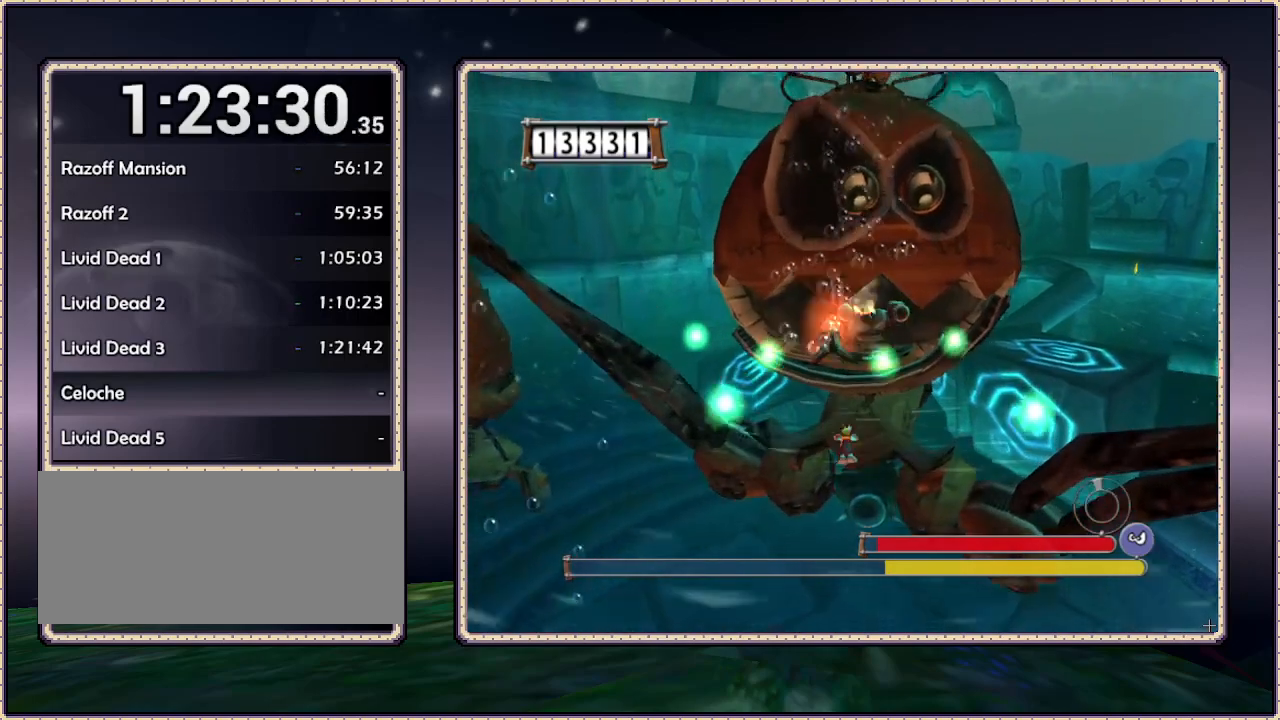
{"buttons": [], "events": [[50, "SQUARE", "down"], [83, "SQUARE", "up"], [233, "DPAD_UP", "up"]]}
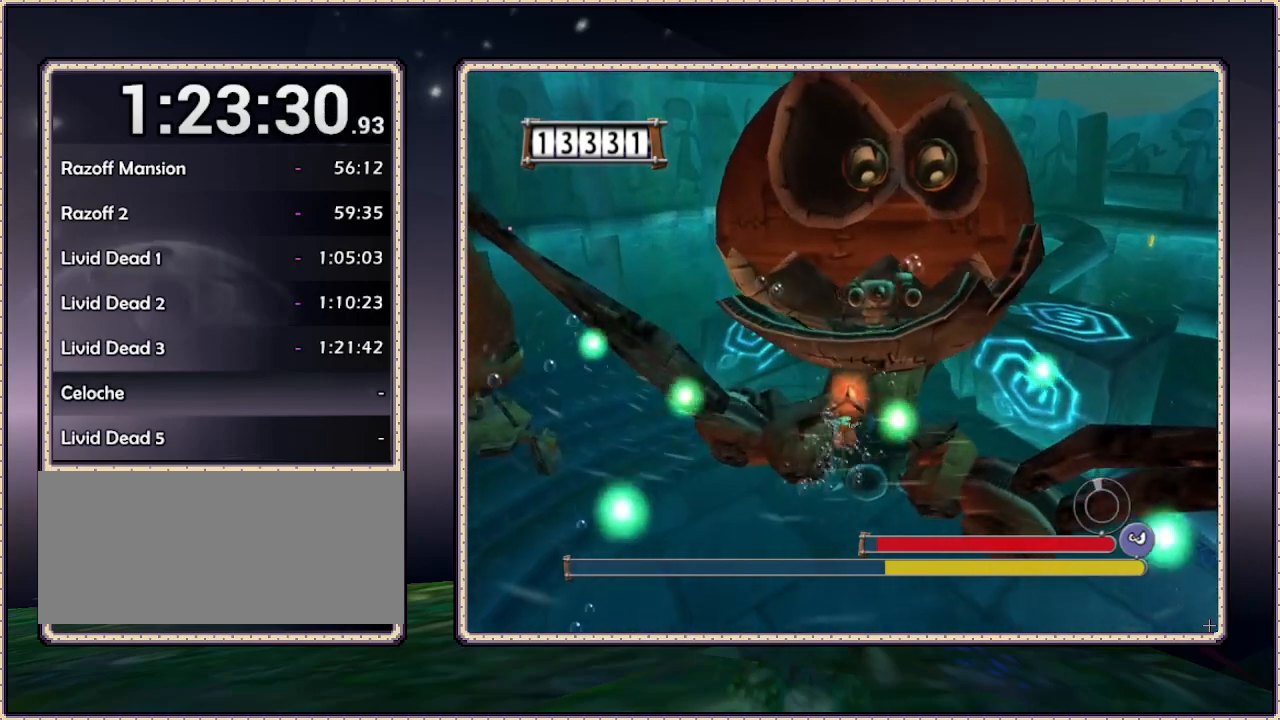
{"buttons": [], "events": []}
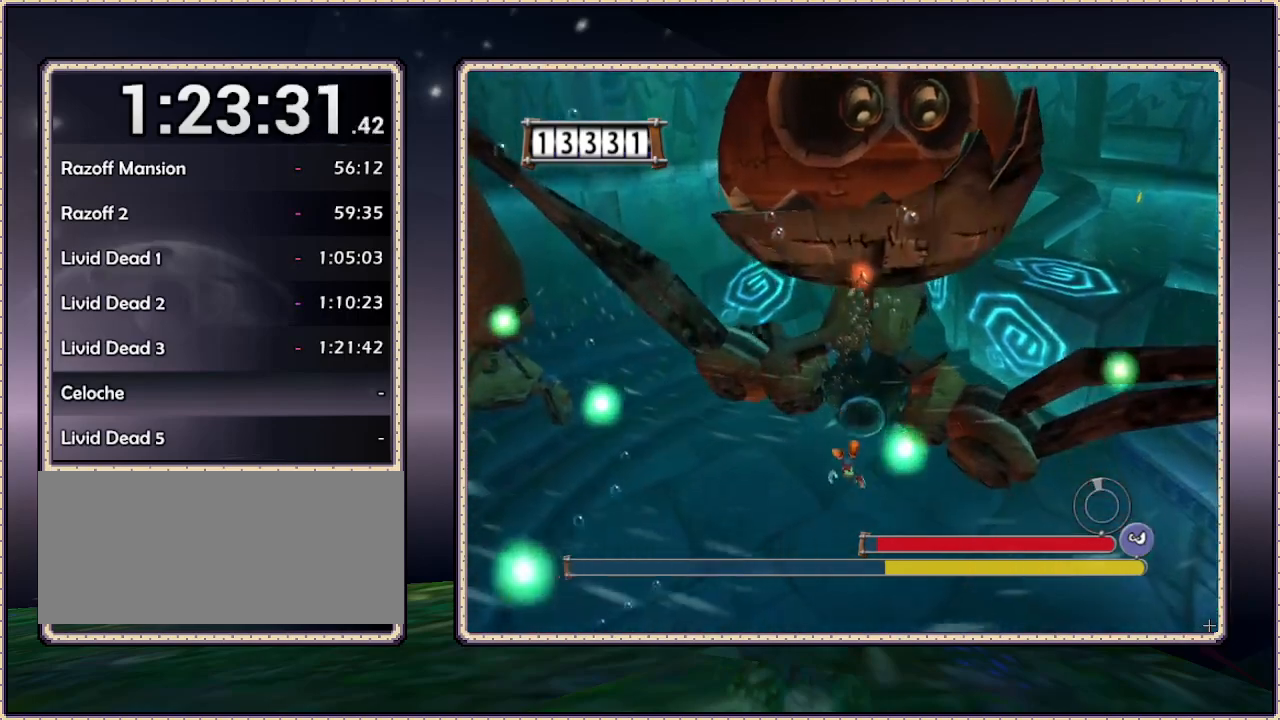
{"buttons": [], "events": []}
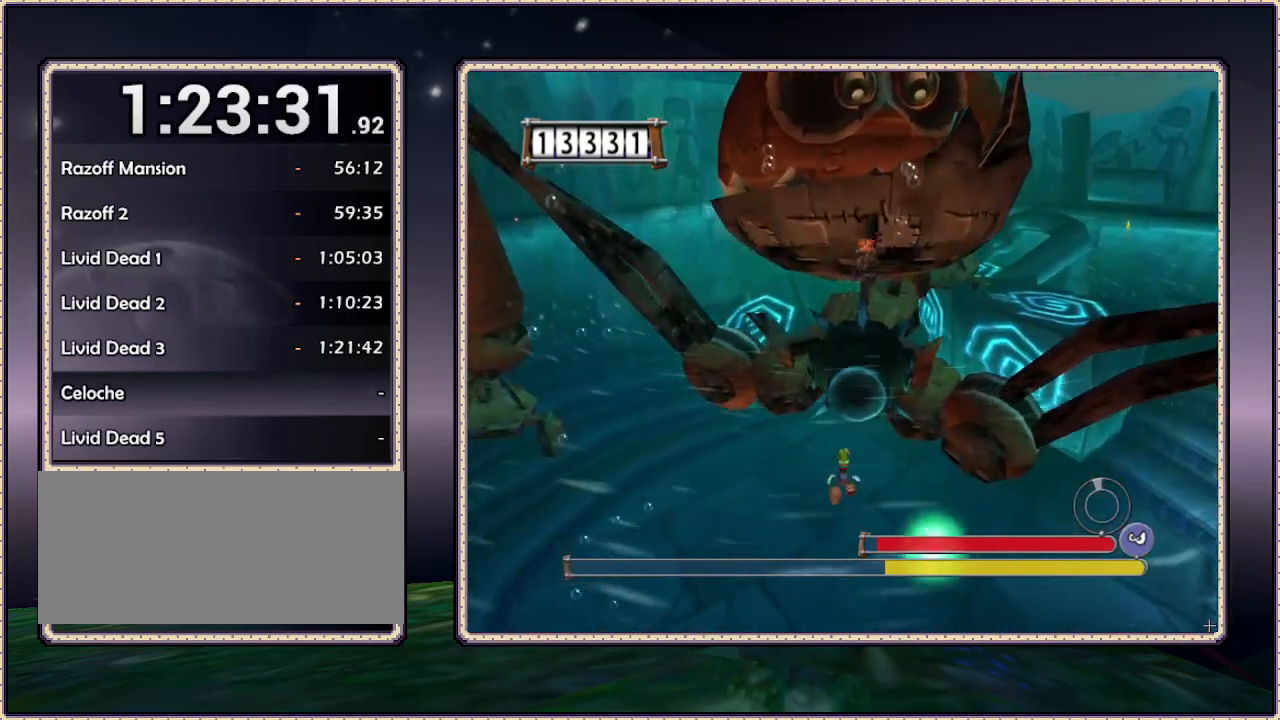
{"buttons": ["DPAD_LEFT"], "events": [[500, "DPAD_LEFT", "down"]]}
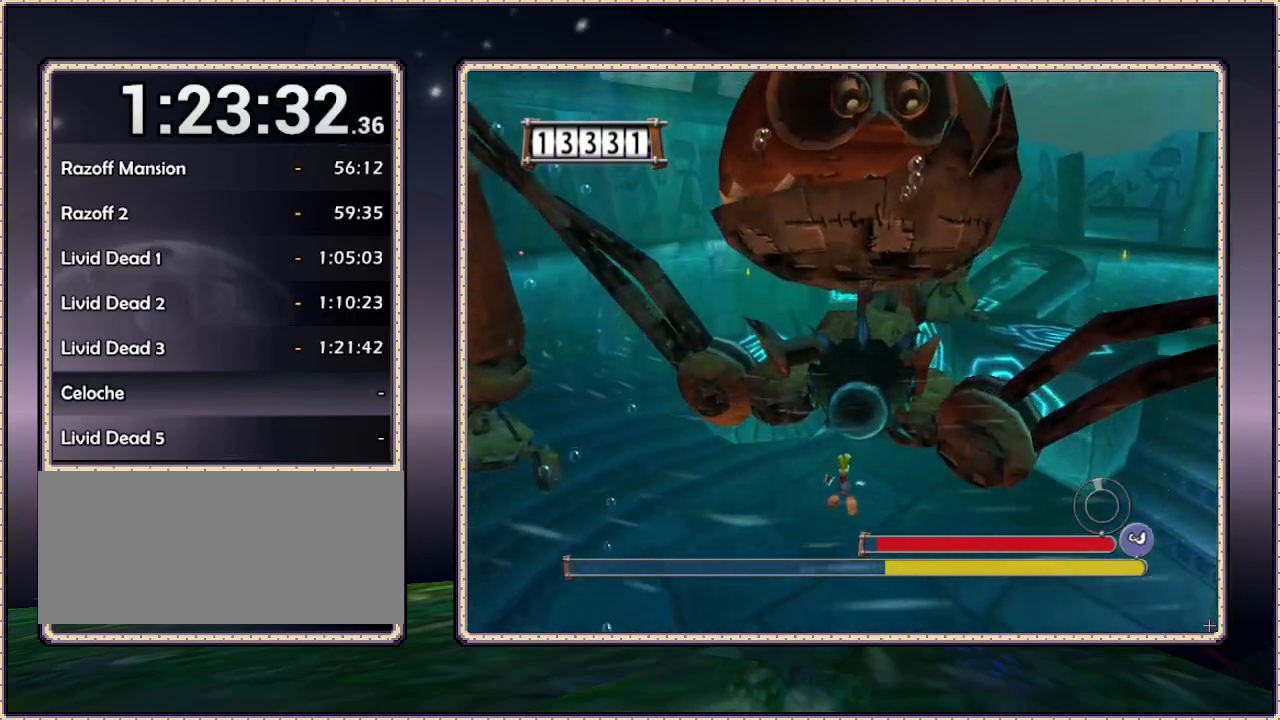
{"buttons": ["DPAD_LEFT"], "events": []}
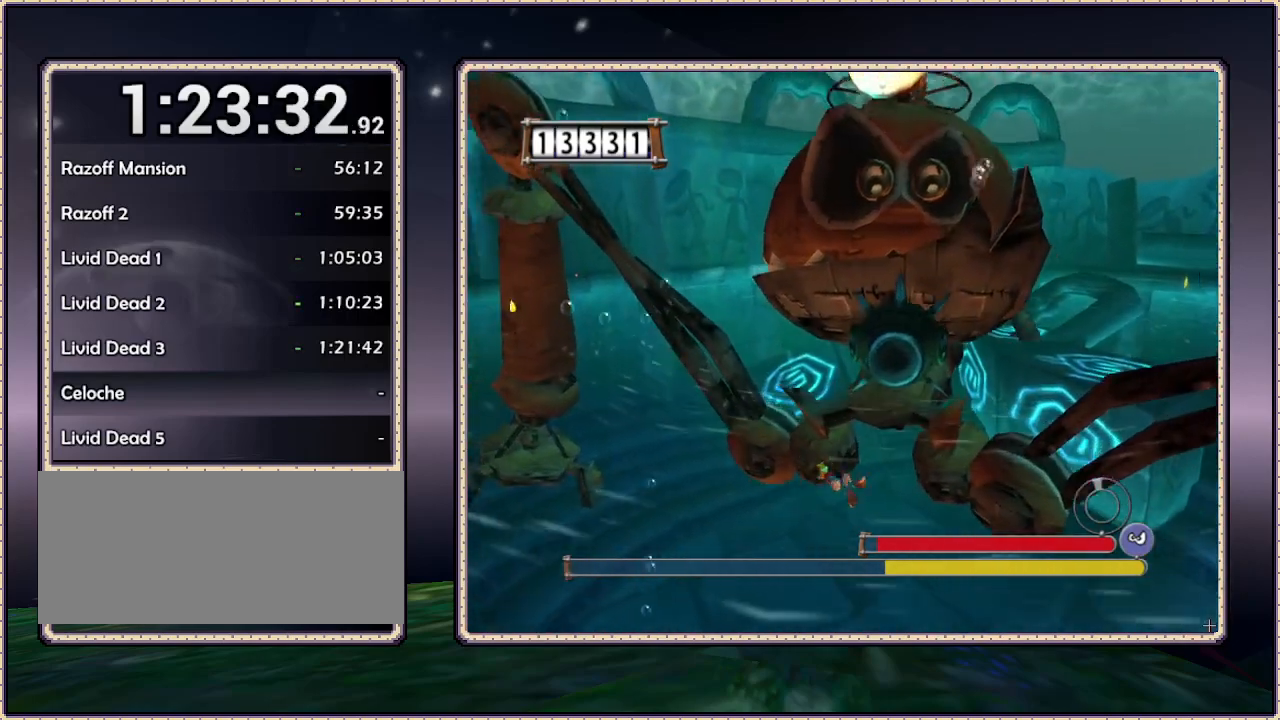
{"buttons": ["DPAD_LEFT"], "events": []}
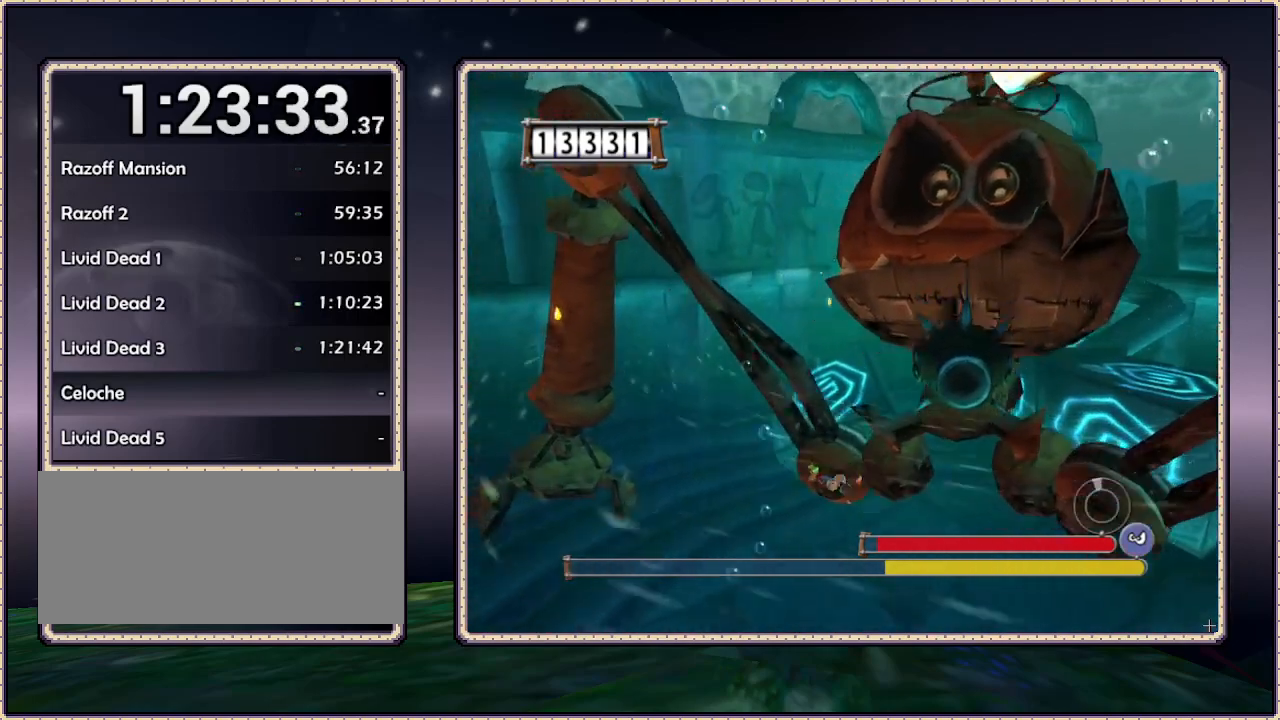
{"buttons": [], "events": [[400, "DPAD_LEFT", "up"]]}
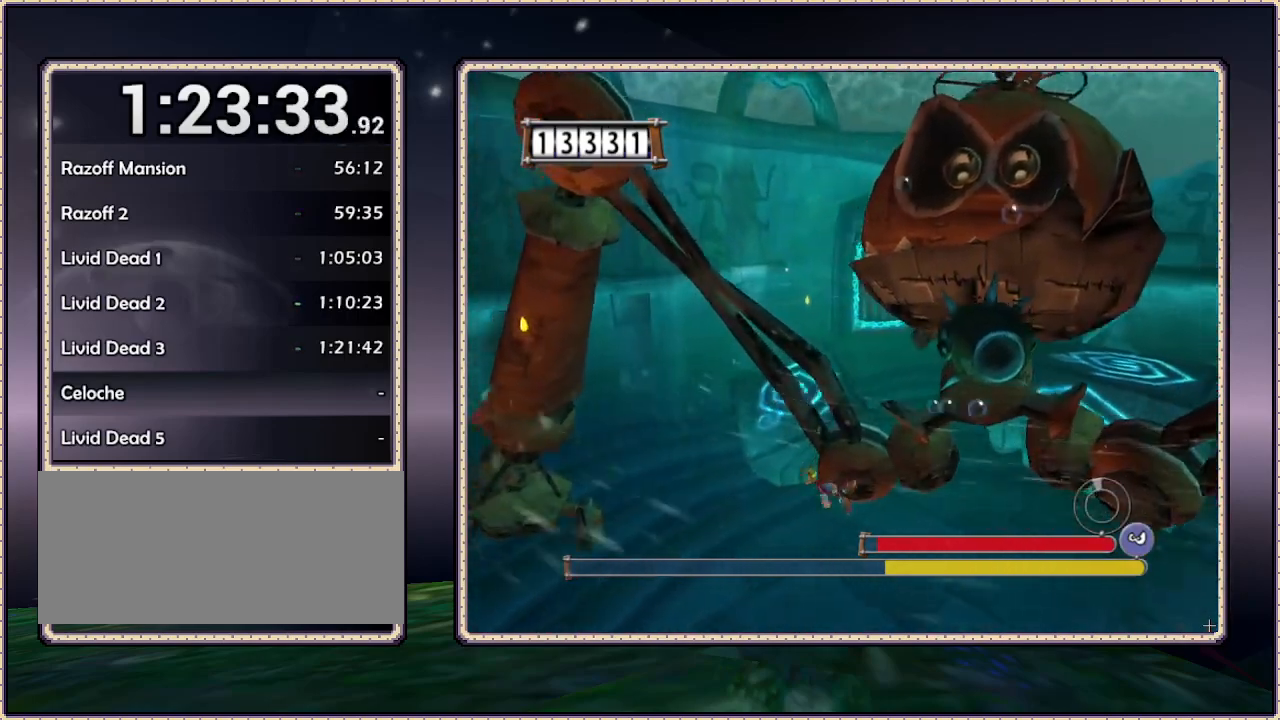
{"buttons": ["SQUARE"], "events": [[383, "SQUARE", "down"]]}
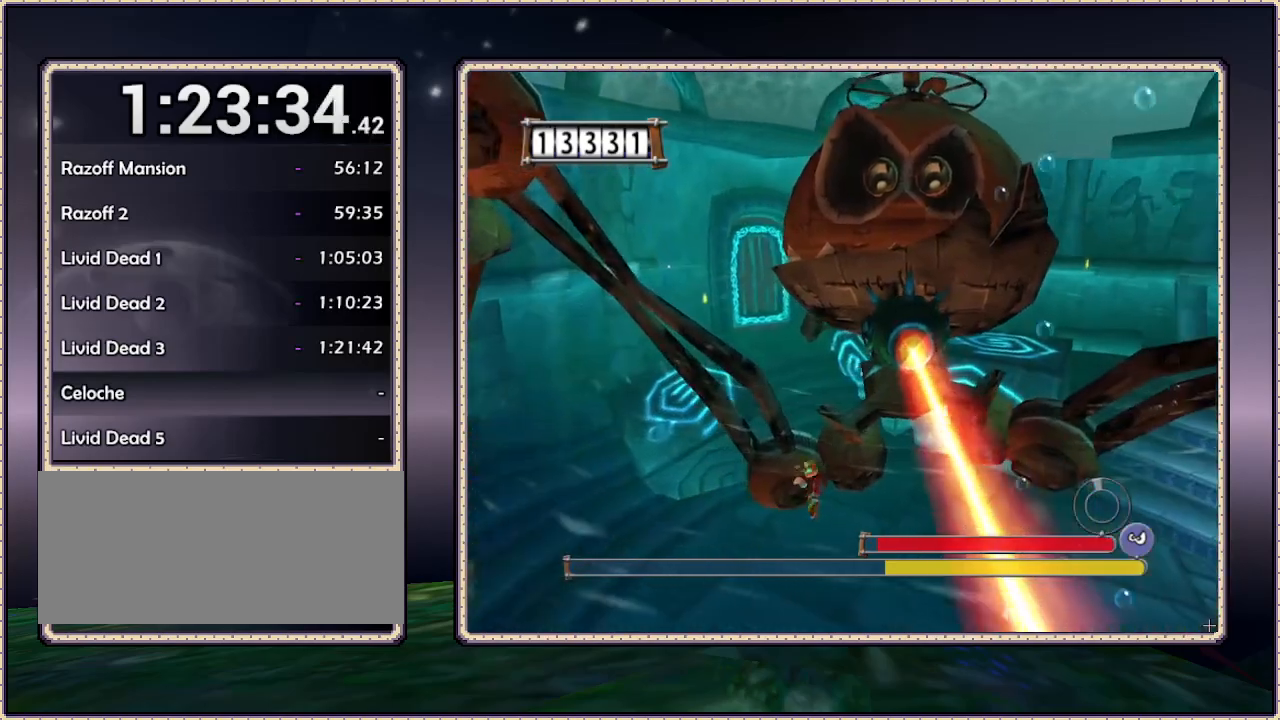
{"buttons": [], "events": [[33, "SQUARE", "up"]]}
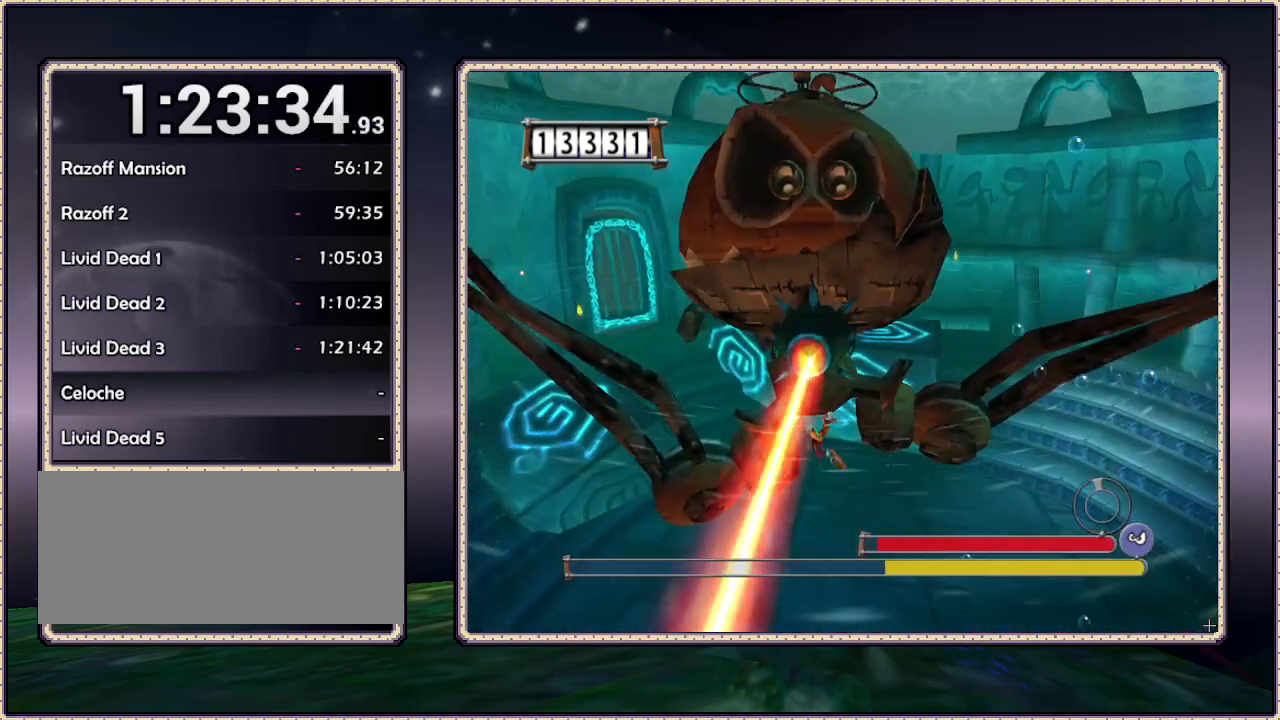
{"buttons": [], "events": []}
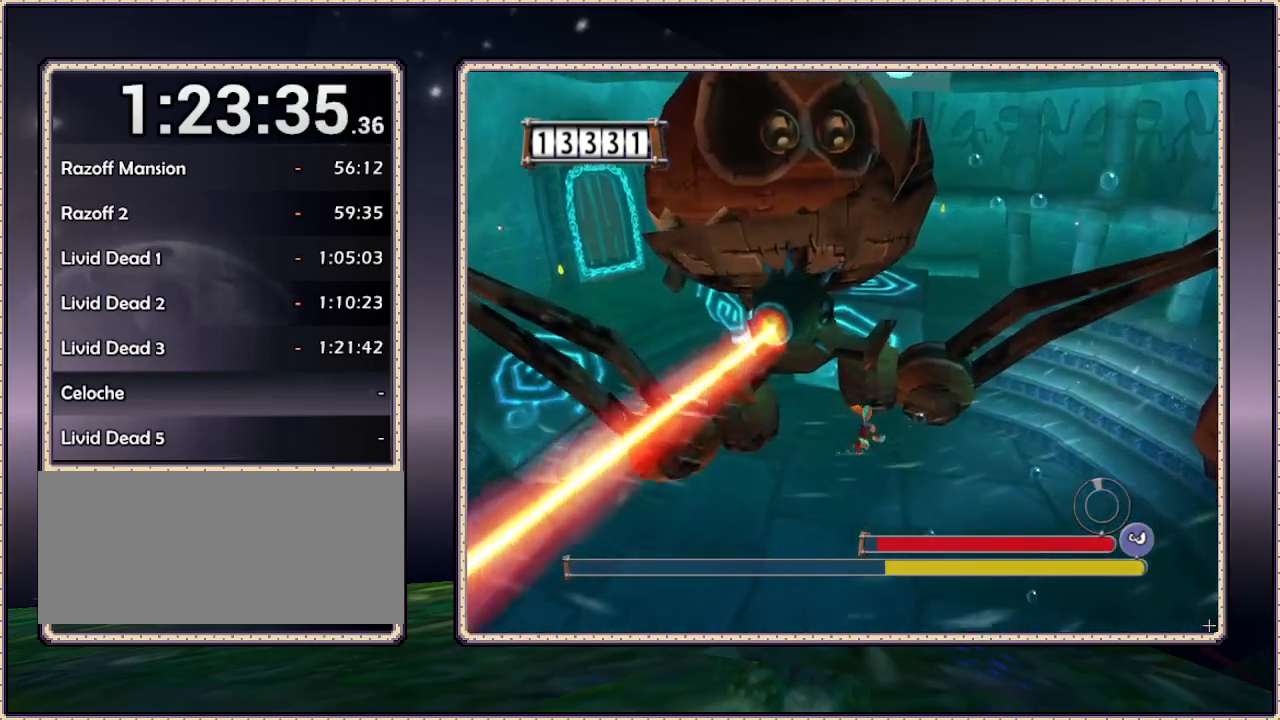
{"buttons": ["DPAD_DOWN", "DPAD_RIGHT"], "events": [[83, "DPAD_DOWN", "down"], [500, "DPAD_RIGHT", "down"]]}
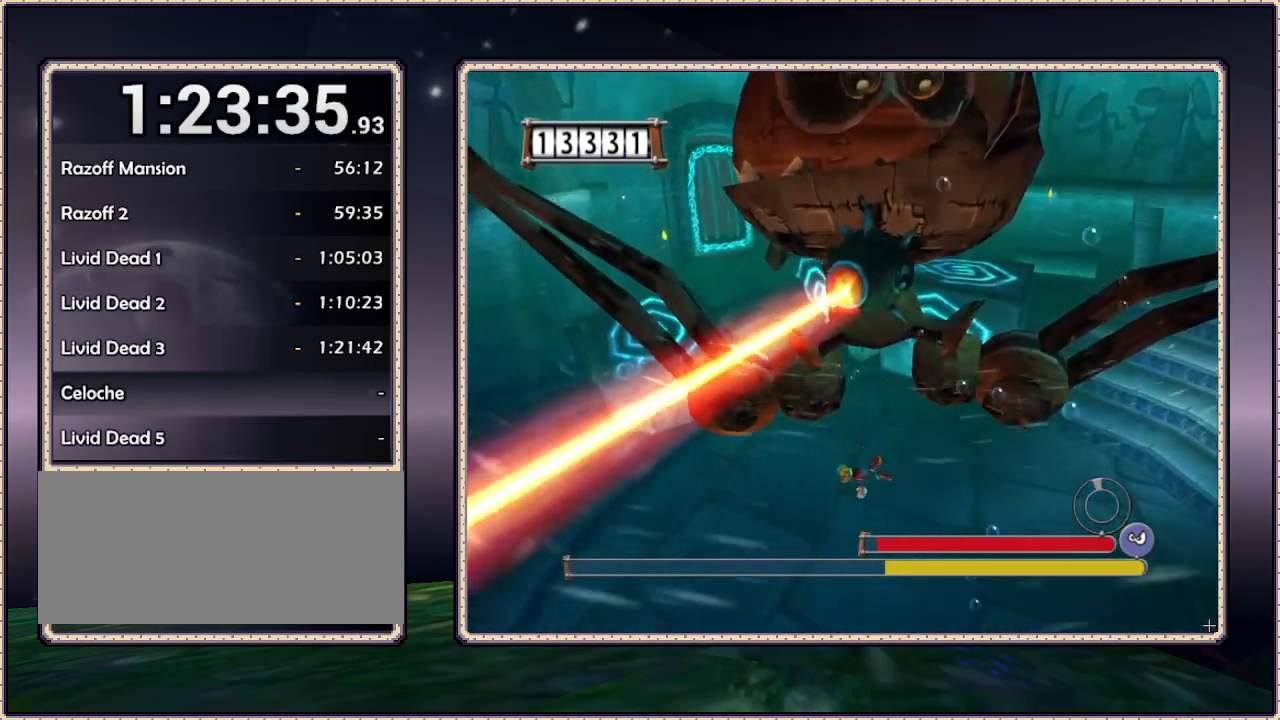
{"buttons": ["DPAD_RIGHT"], "events": [[450, "DPAD_DOWN", "up"]]}
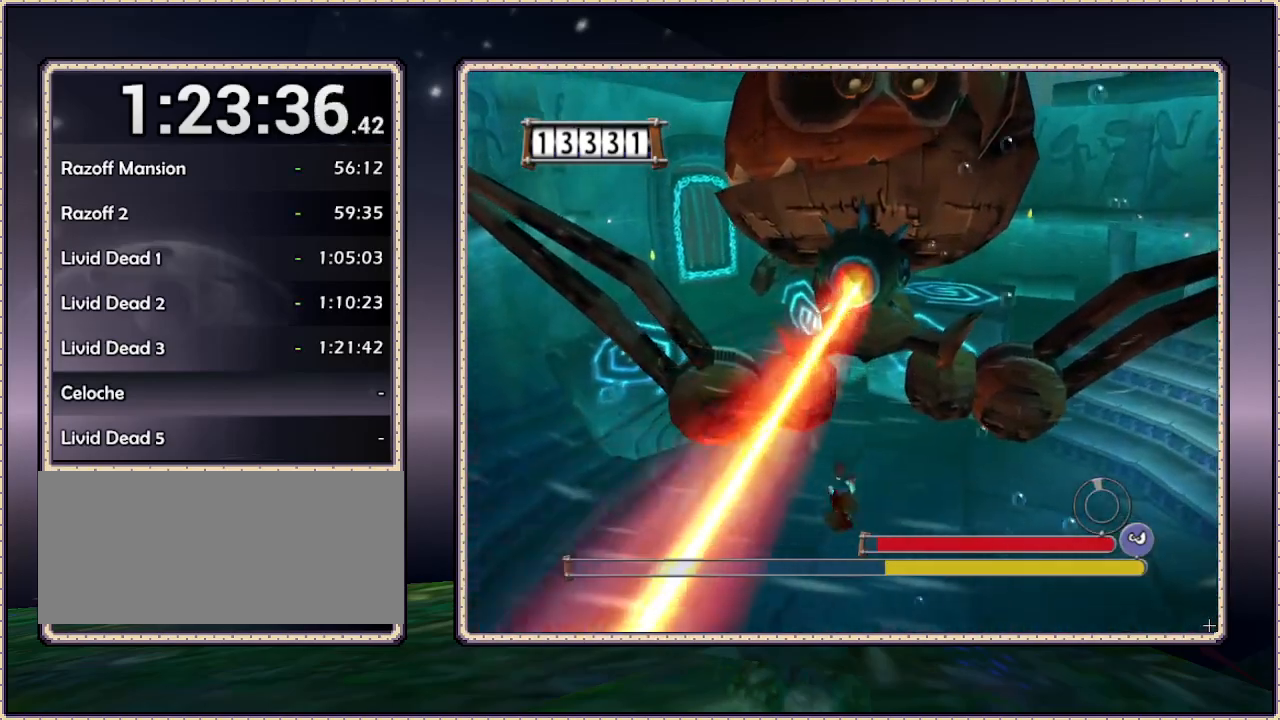
{"buttons": [], "events": [[100, "SQUARE", "down"], [167, "SQUARE", "up"], [350, "DPAD_RIGHT", "up"]]}
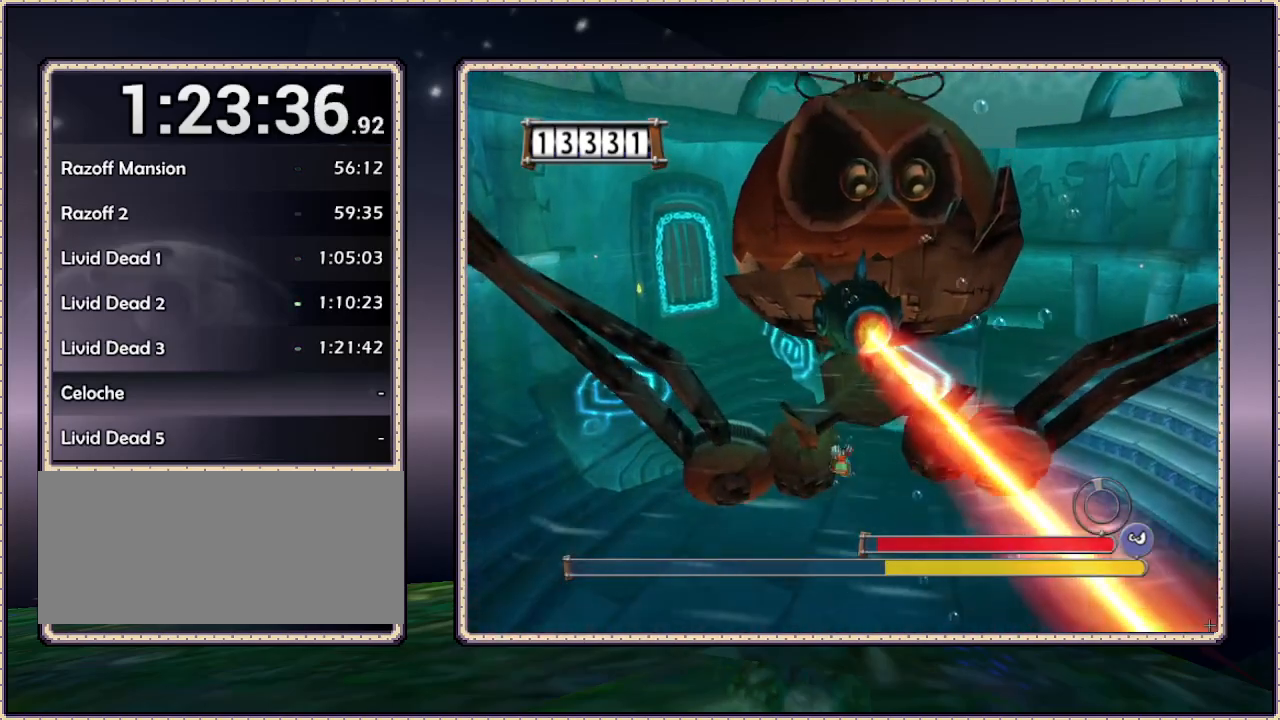
{"buttons": [], "events": []}